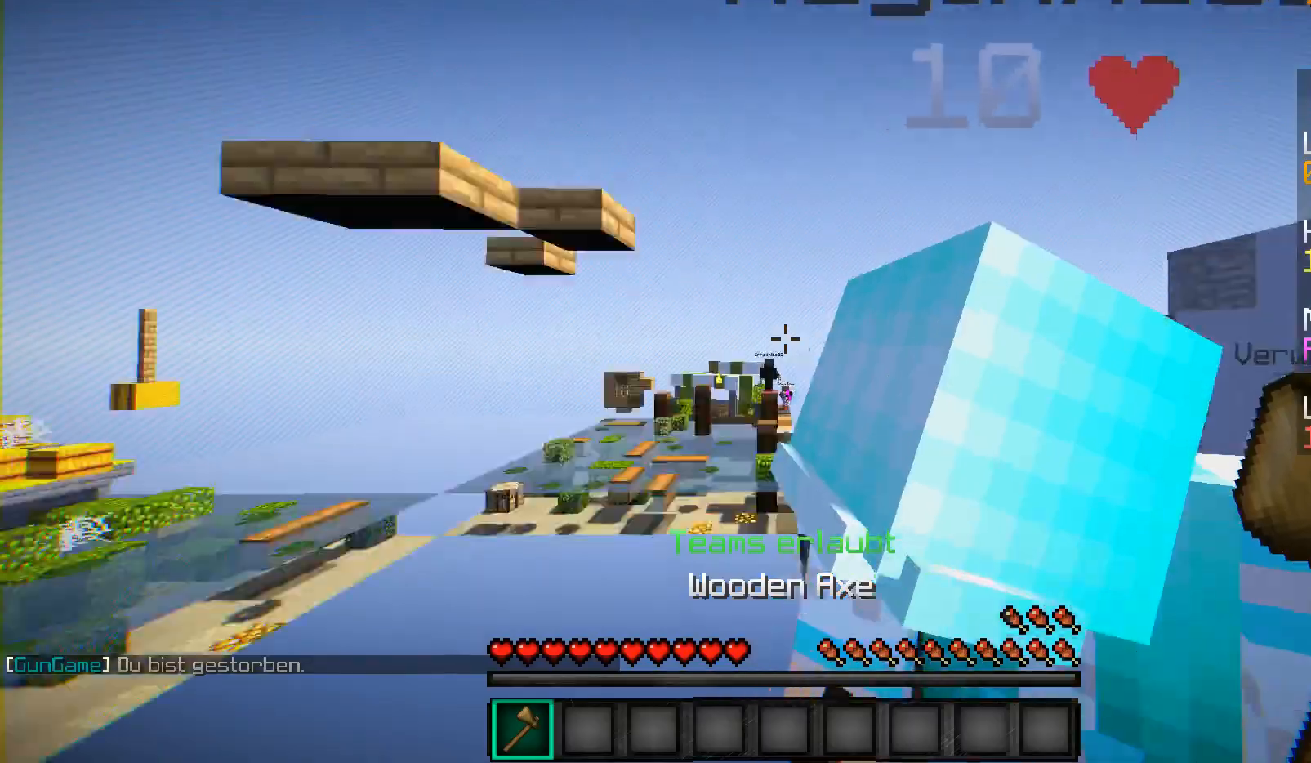
Gameplay with keyboard and mouse; each line is a JSON object with the keys and mouse buttons held at the frame after it. "events" lists presses ("down") and releases ("up") of "a", "d", "s", "shift", "w", "mouse_left" and "mouse_right" between this image and that frame as [ms after this image, input, new state], when the widget could be followed in between. "mouse_left", "mouse_right" = the "left", "right" buttons of the "mouse" list. No other keys are recorded. Fast repeated clicks can show as one long hold. Mouse movement is not recorded.
{"keys": ["w"], "mouse": [], "events": [[467, "a", "up"]]}
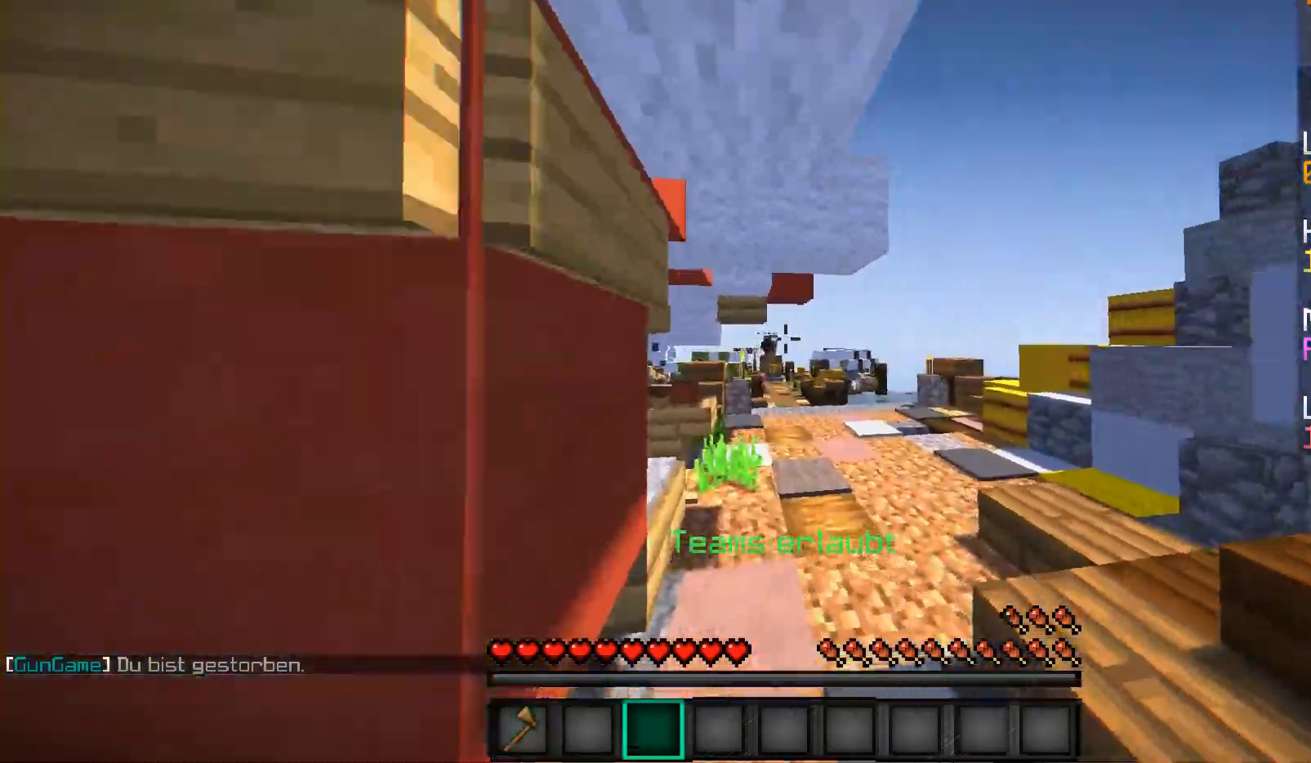
{"keys": ["w"], "mouse": [], "events": []}
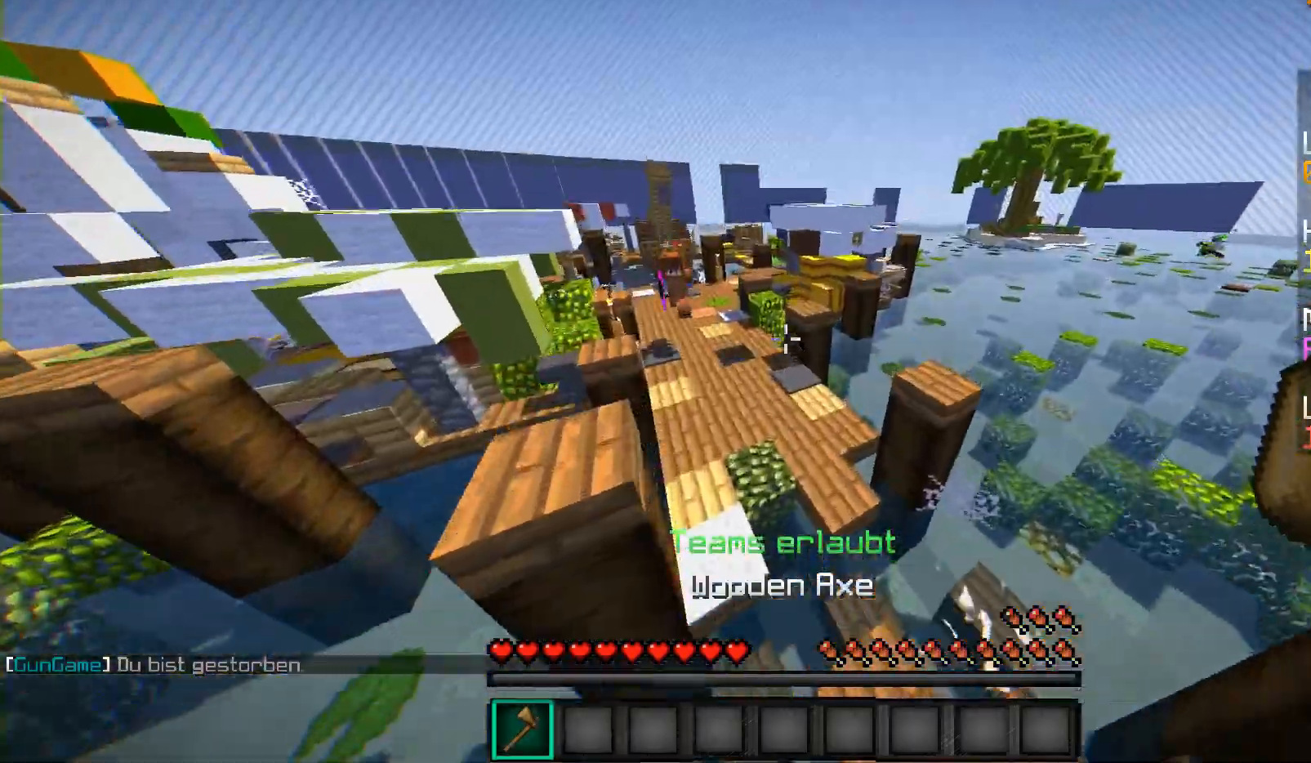
{"keys": ["a", "w"], "mouse": ["left"], "events": [[133, "a", "down"], [450, "mouse_left", "down"]]}
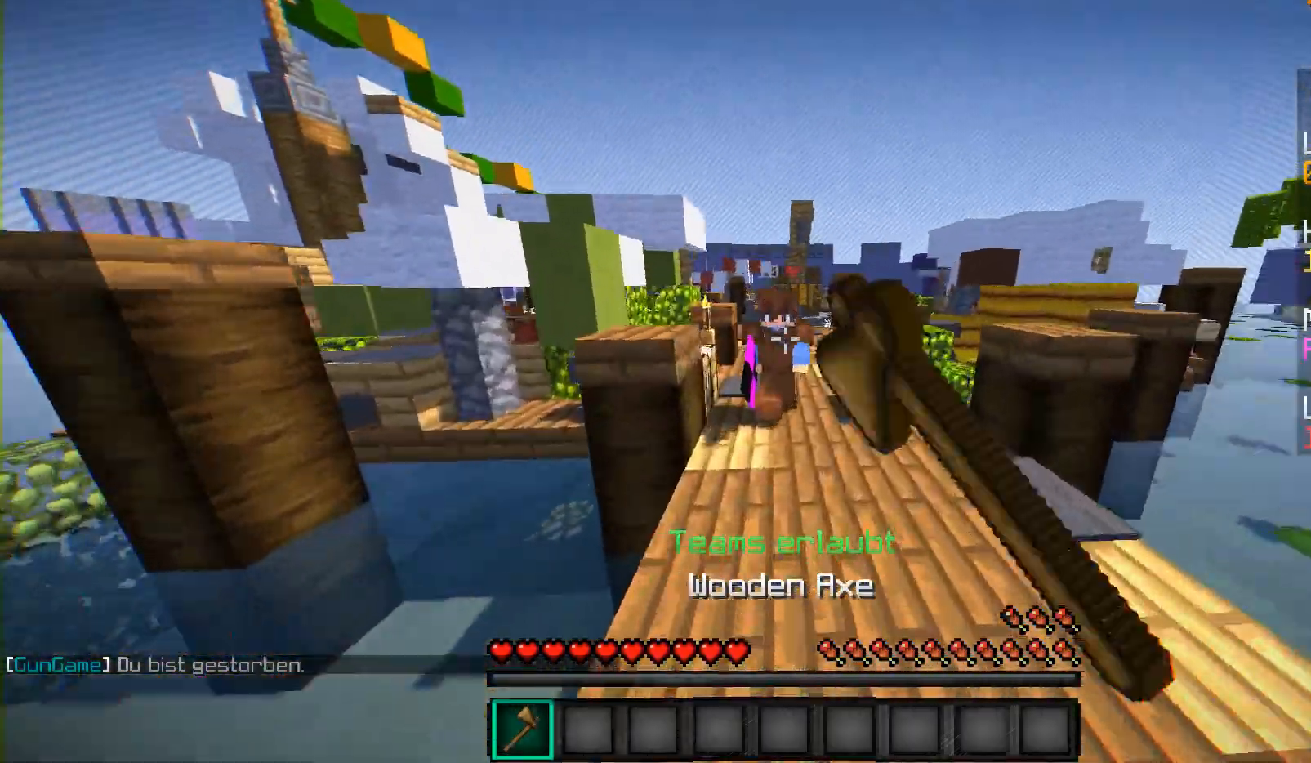
{"keys": ["d", "w"], "mouse": [], "events": [[33, "a", "up"], [33, "mouse_left", "up"], [83, "mouse_left", "down"], [133, "mouse_left", "up"], [183, "d", "down"], [183, "mouse_left", "down"], [233, "a", "down"], [233, "mouse_left", "up"], [283, "d", "up"], [350, "mouse_left", "down"], [383, "mouse_left", "up"], [433, "a", "up"], [433, "d", "down"], [433, "mouse_left", "down"], [500, "mouse_left", "up"]]}